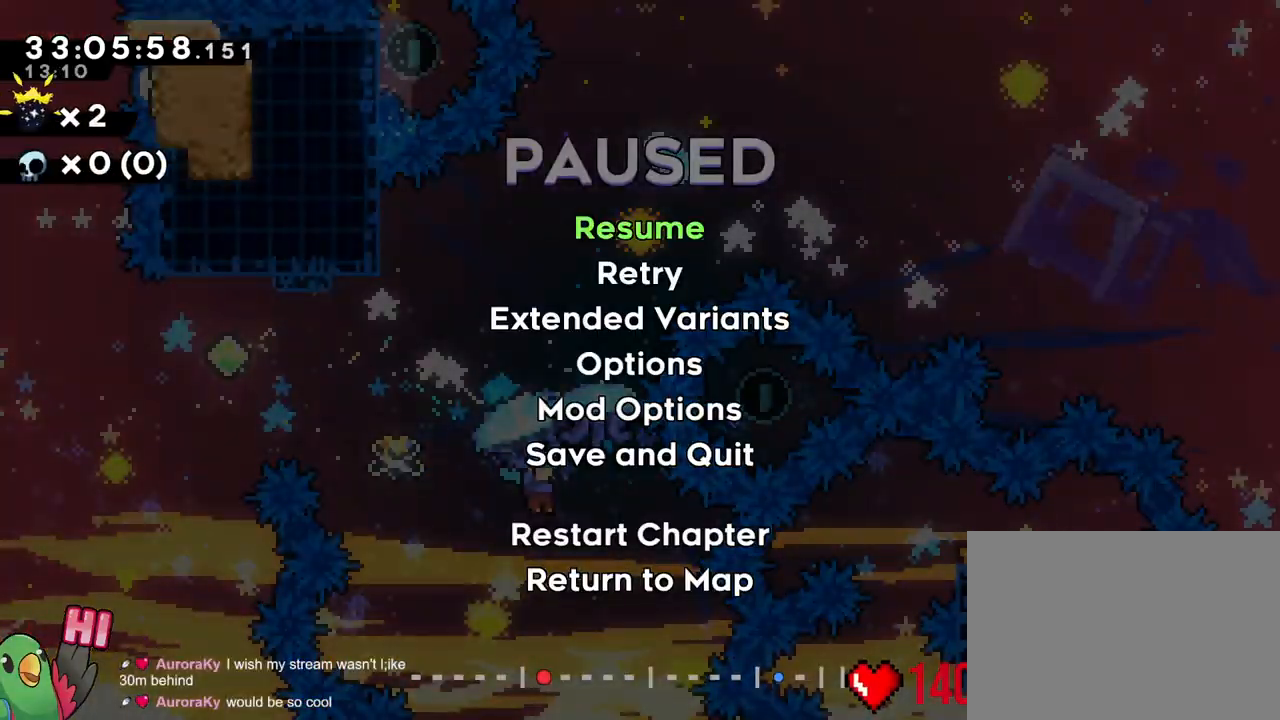
Gameplay with a controller (Nintendo layout); each line is a JSON object with the inputs held at the frame after it. "events" lists button and stick changes between this image and that frame as [ms after this image, input, new state], when the widget could be followed in between. Not read: L3 R3 SELECT START.
{"buttons": ["R1"], "left_stick": "center", "right_stick": "center", "events": []}
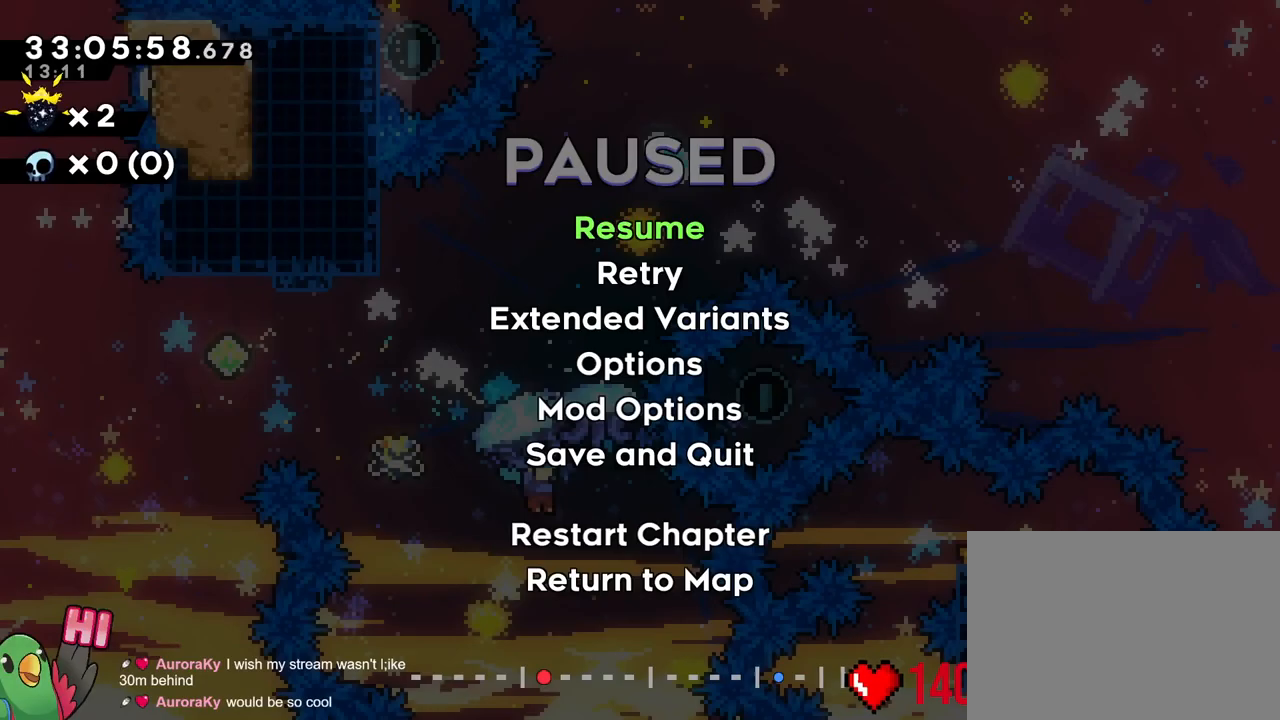
{"buttons": ["R1"], "left_stick": "center", "right_stick": "center", "events": []}
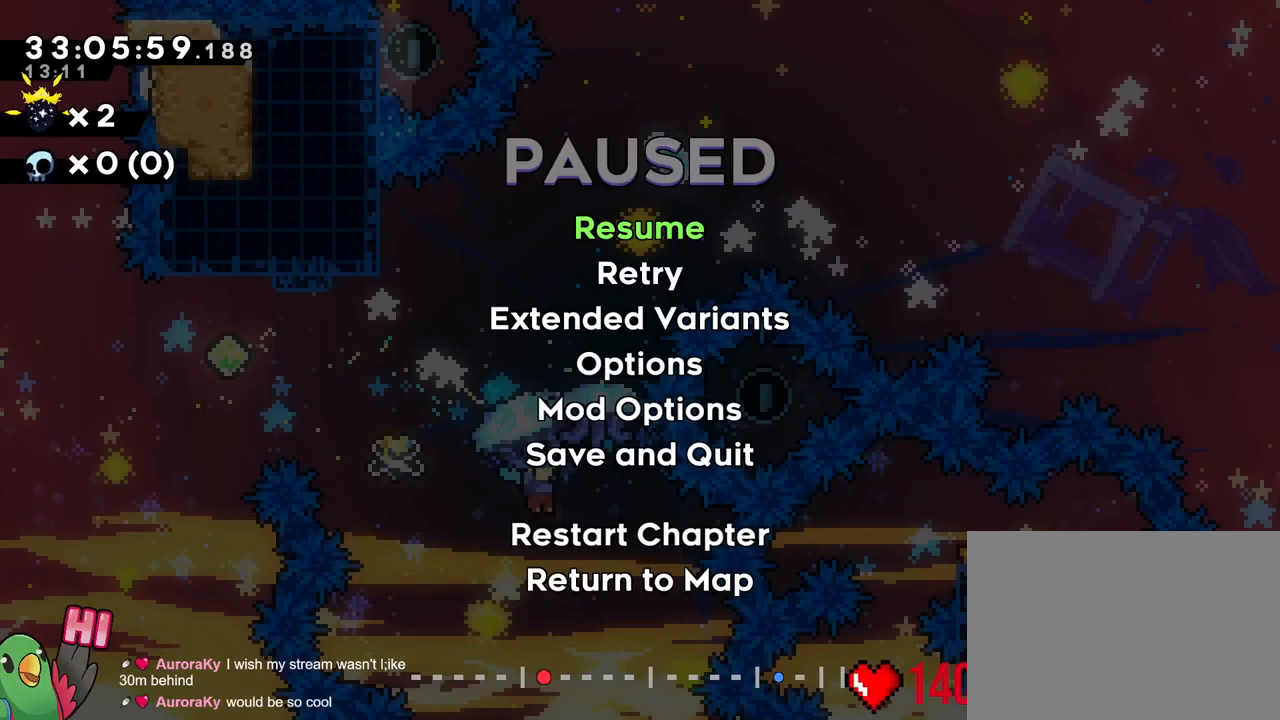
{"buttons": ["R1"], "left_stick": "center", "right_stick": "center", "events": []}
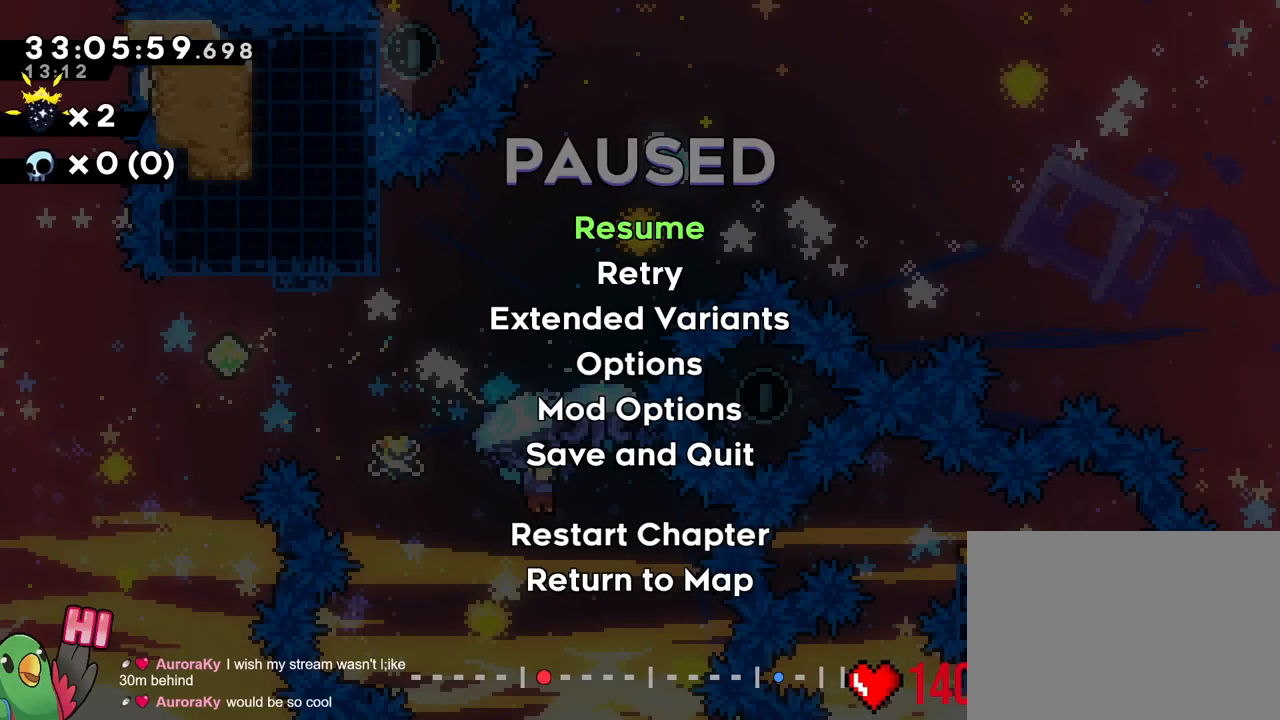
{"buttons": ["B", "Y", "R1"], "left_stick": "up-right", "right_stick": "center", "events": [[133, "B", "down"], [133, "left_stick", "up-right"], [317, "R1", "up"], [417, "Y", "down"], [433, "R1", "down"]]}
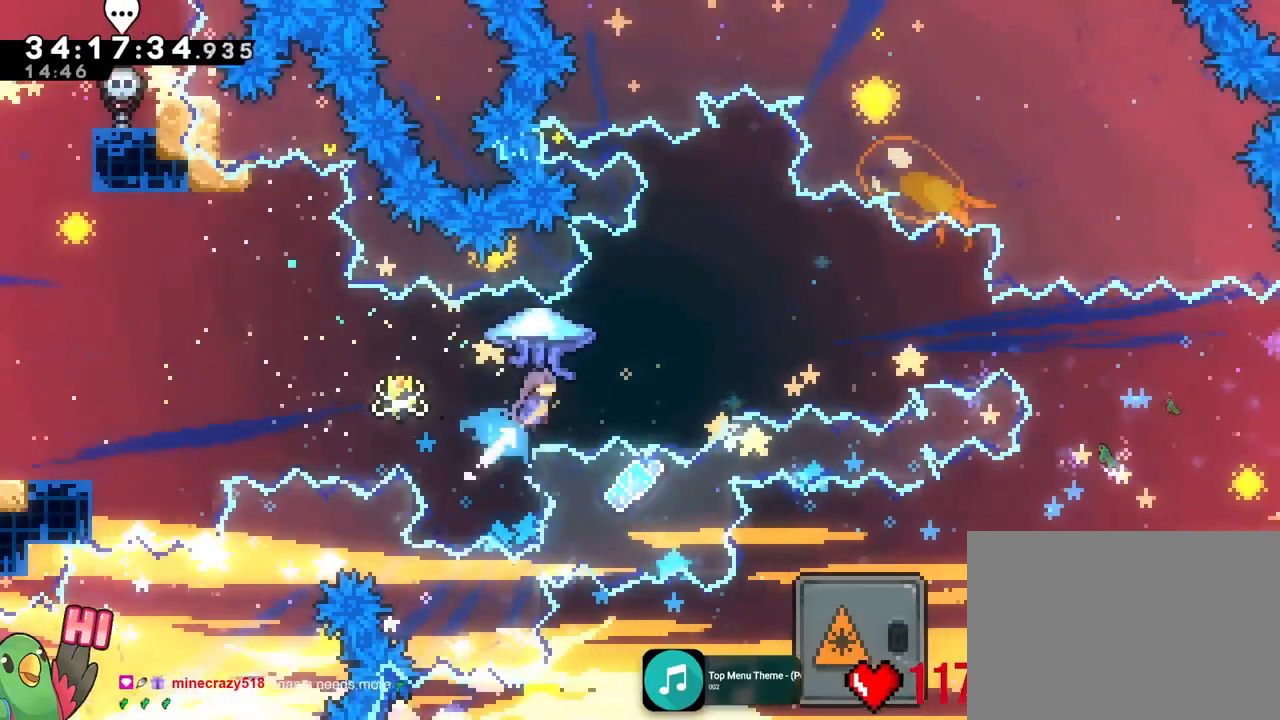
{"buttons": ["B"], "left_stick": "up-left", "right_stick": "center"}
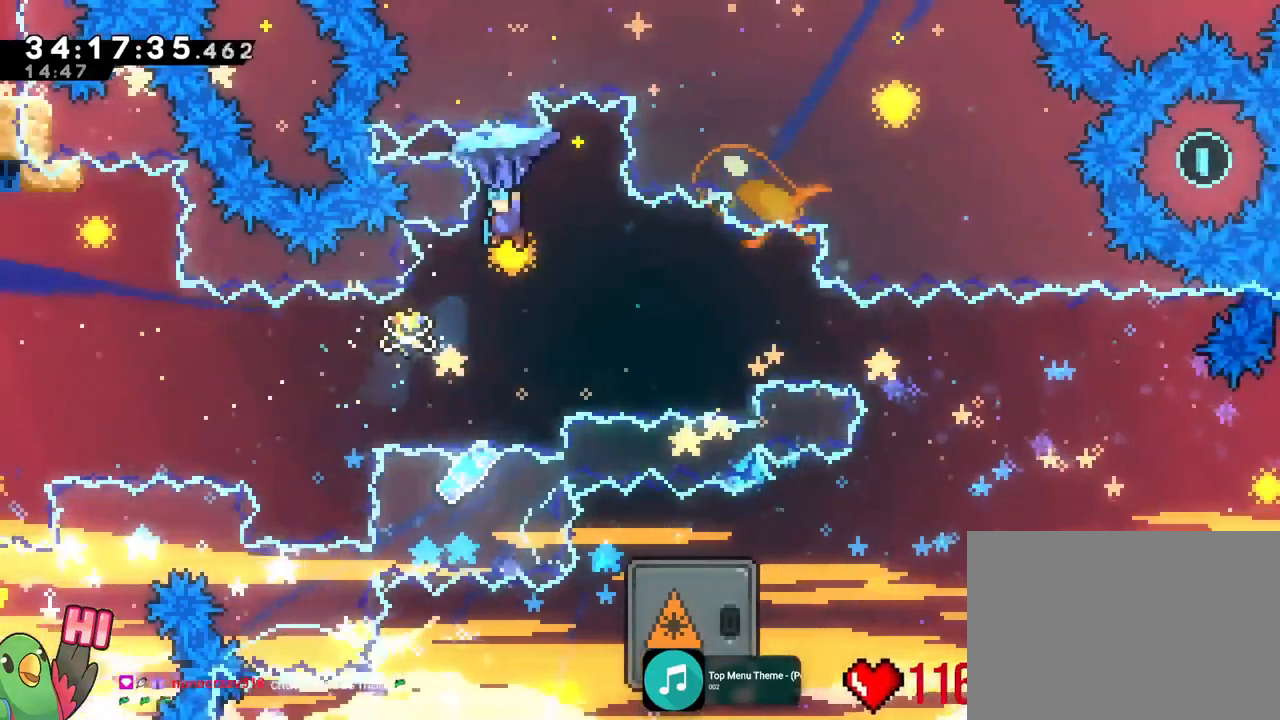
{"buttons": ["B", "R1"], "left_stick": "up-right", "right_stick": "center", "events": [[133, "R1", "down"], [217, "left_stick", "center"], [467, "left_stick", "up-right"]]}
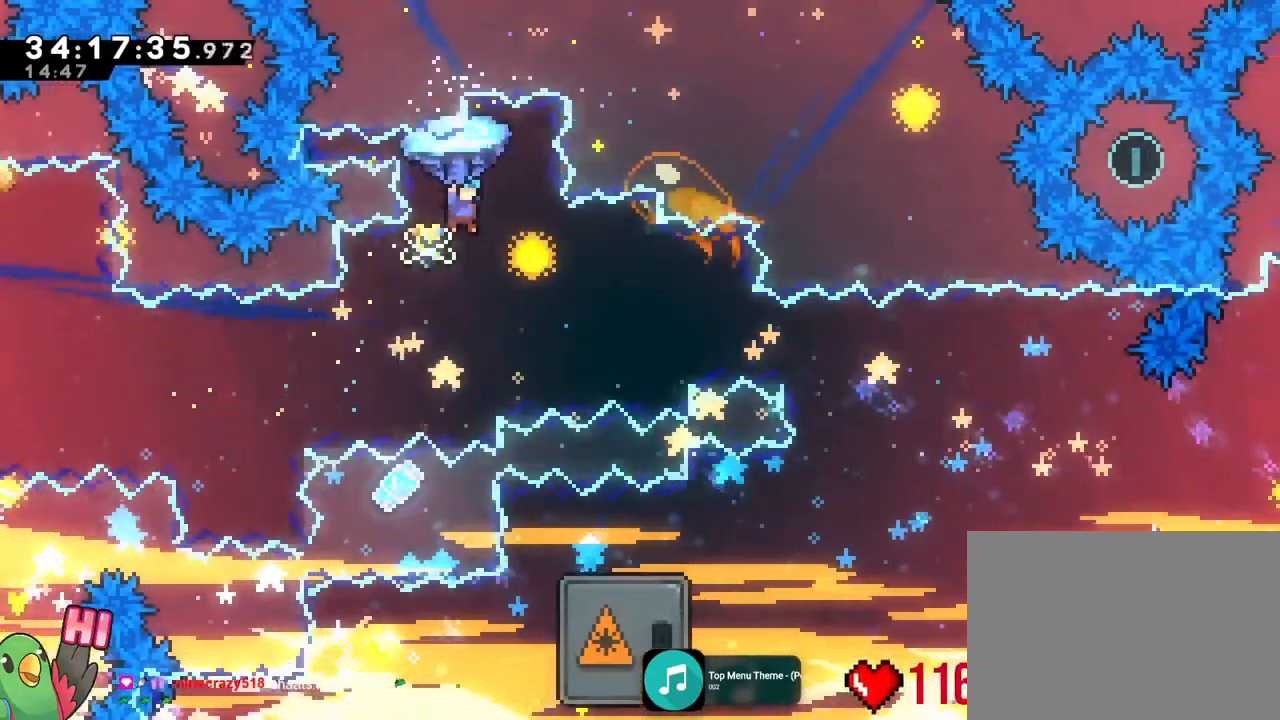
{"buttons": ["B", "R1"], "left_stick": "up-right", "right_stick": "center"}
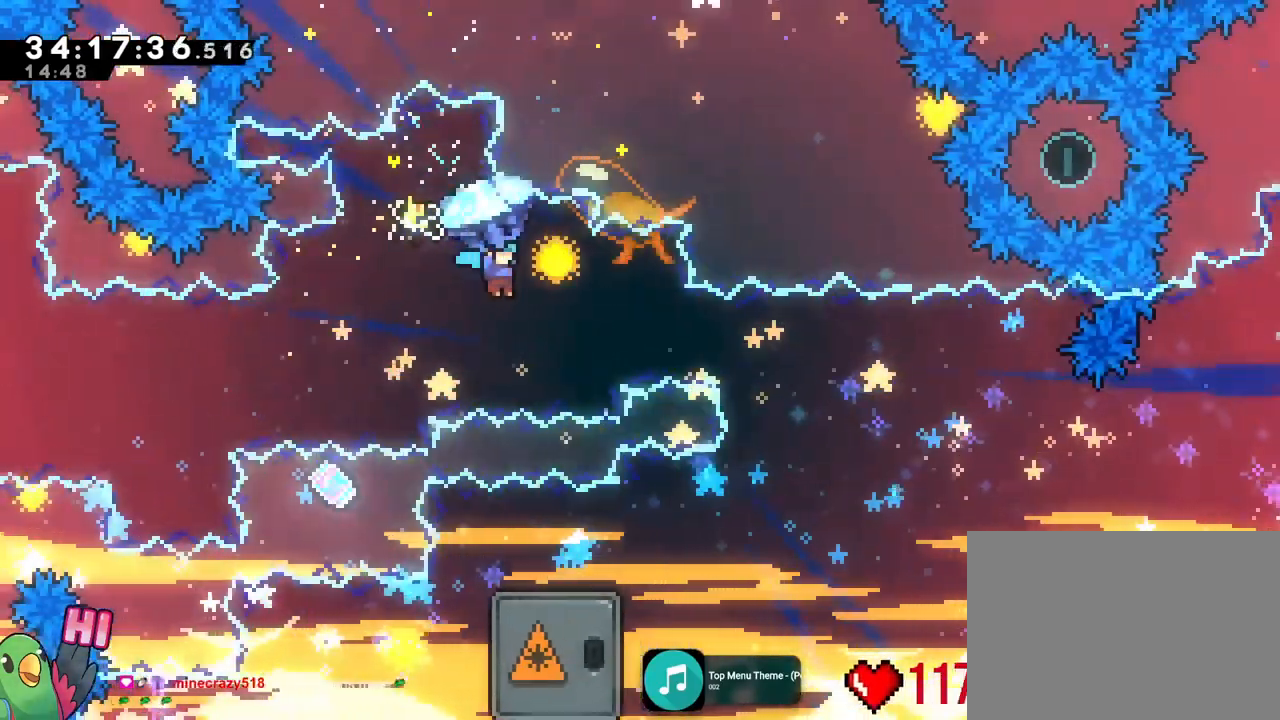
{"buttons": ["B", "R1"], "left_stick": "up-right", "right_stick": "center", "events": [[50, "left_stick", "center"], [167, "left_stick", "up-right"]]}
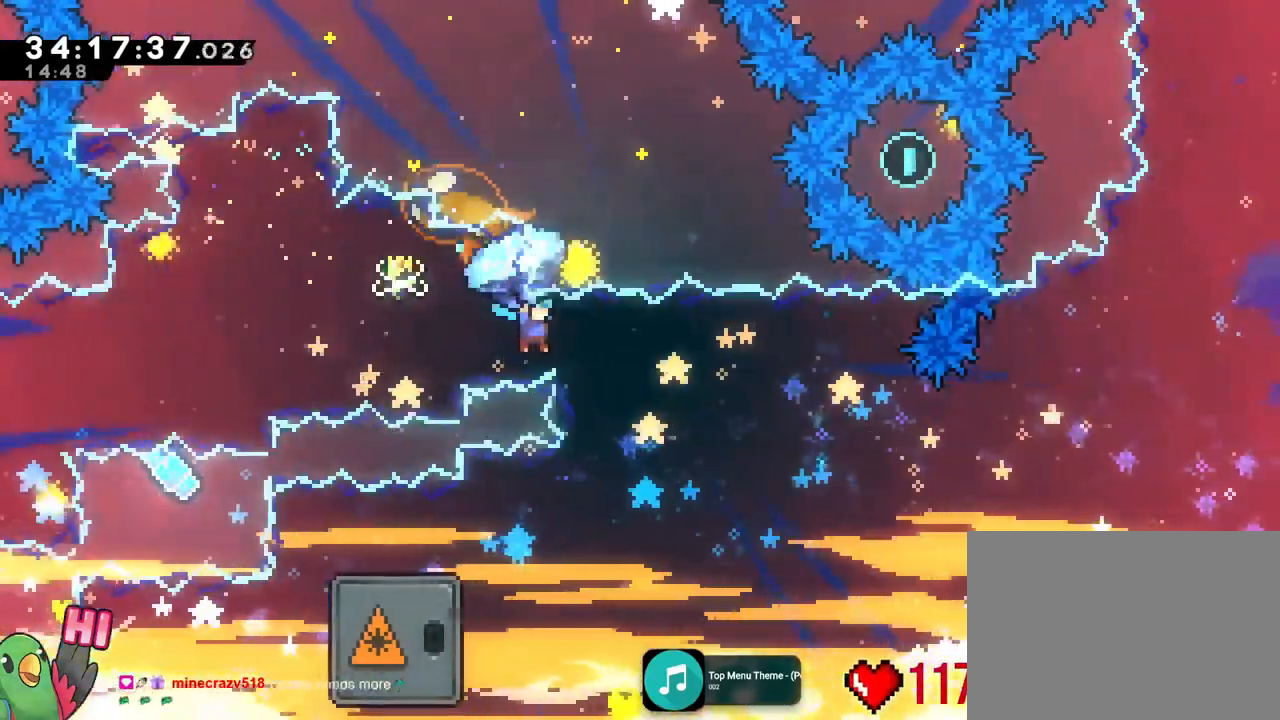
{"buttons": ["B"], "left_stick": "center", "right_stick": "center", "events": [[50, "left_stick", "center"], [501, "R1", "up"]]}
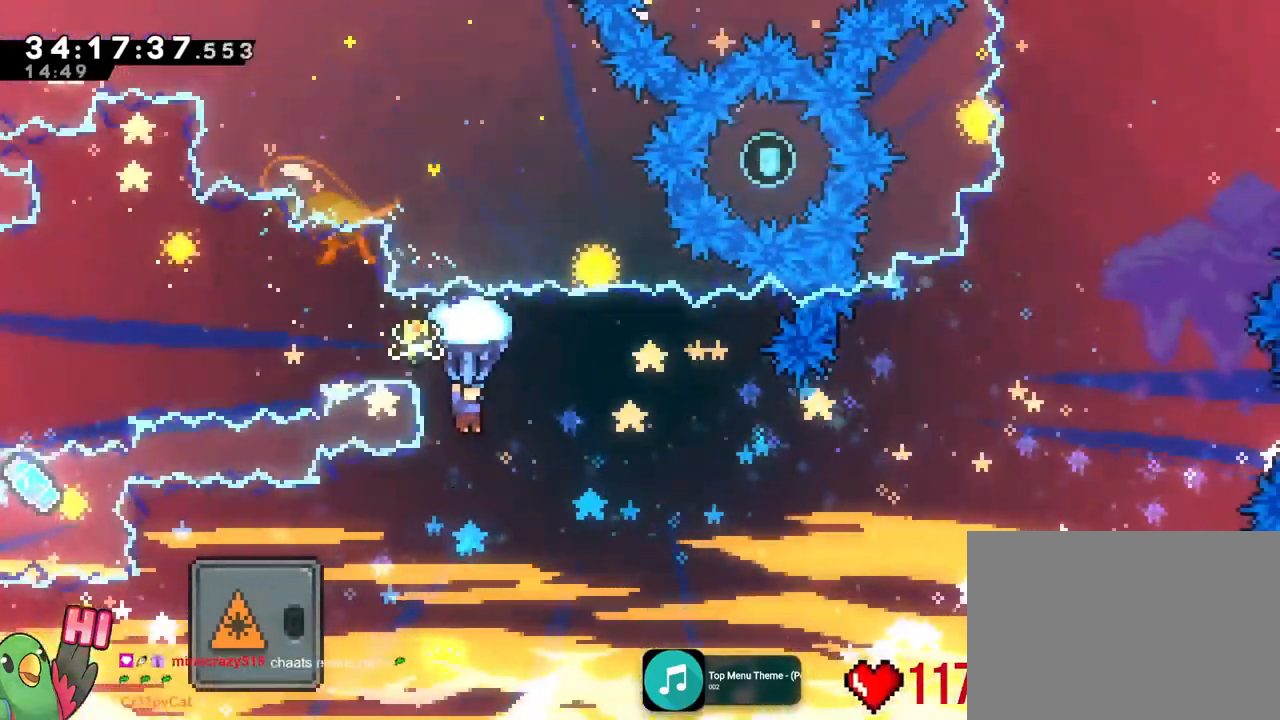
{"buttons": ["B"], "left_stick": "up-left", "right_stick": "center"}
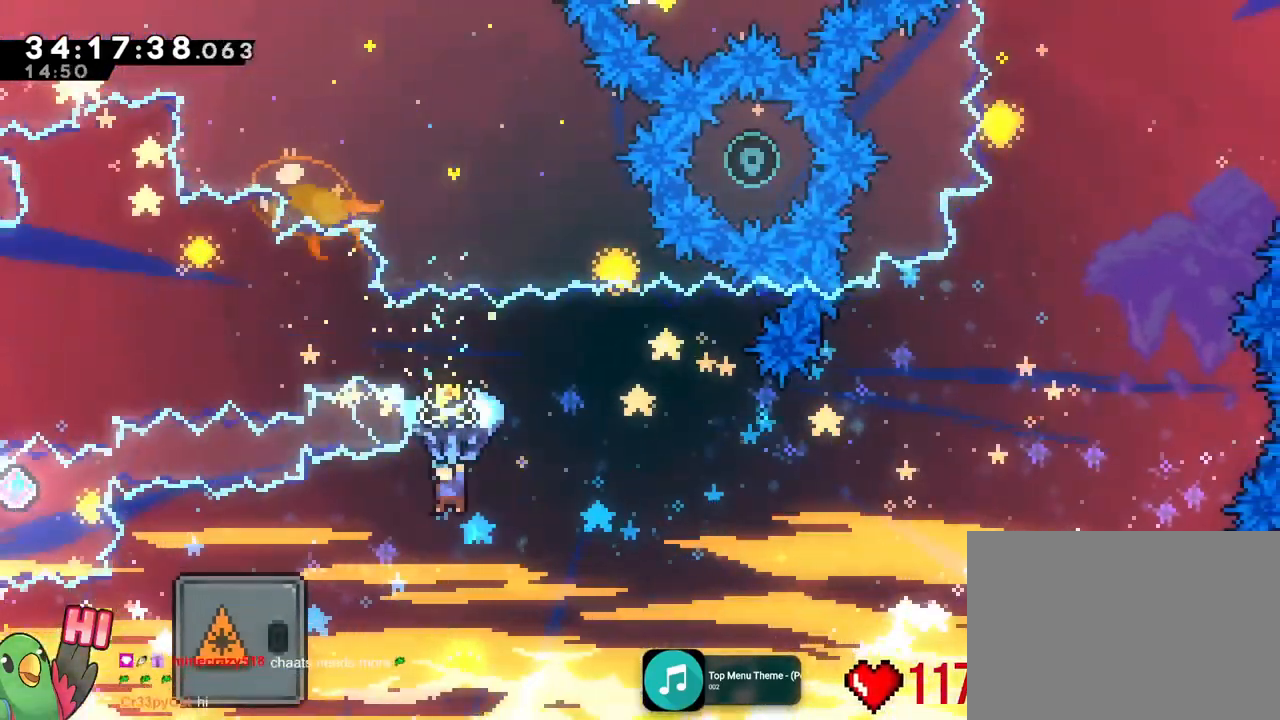
{"buttons": ["B", "R1"], "left_stick": "center", "right_stick": "center", "events": [[117, "R1", "down"], [184, "R1", "up"], [301, "R1", "down"], [467, "left_stick", "center"]]}
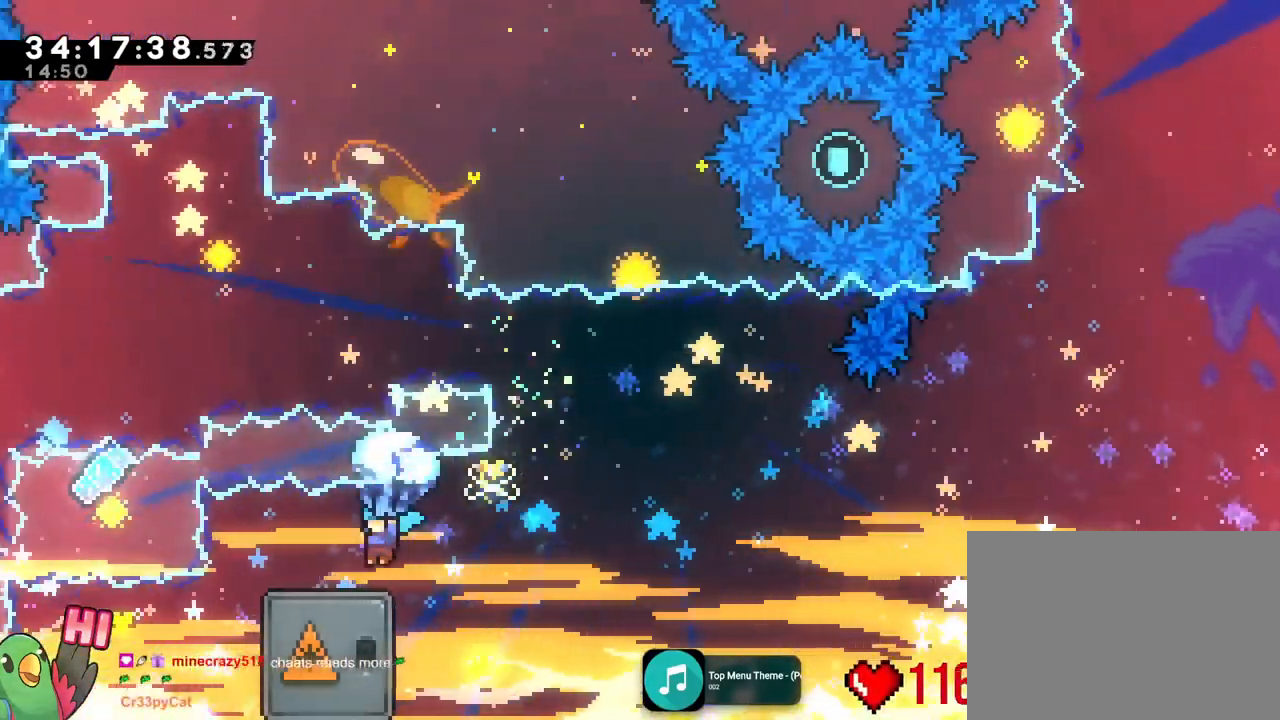
{"buttons": ["B", "R1"], "left_stick": "up-left", "right_stick": "center", "events": [[467, "left_stick", "up-left"]]}
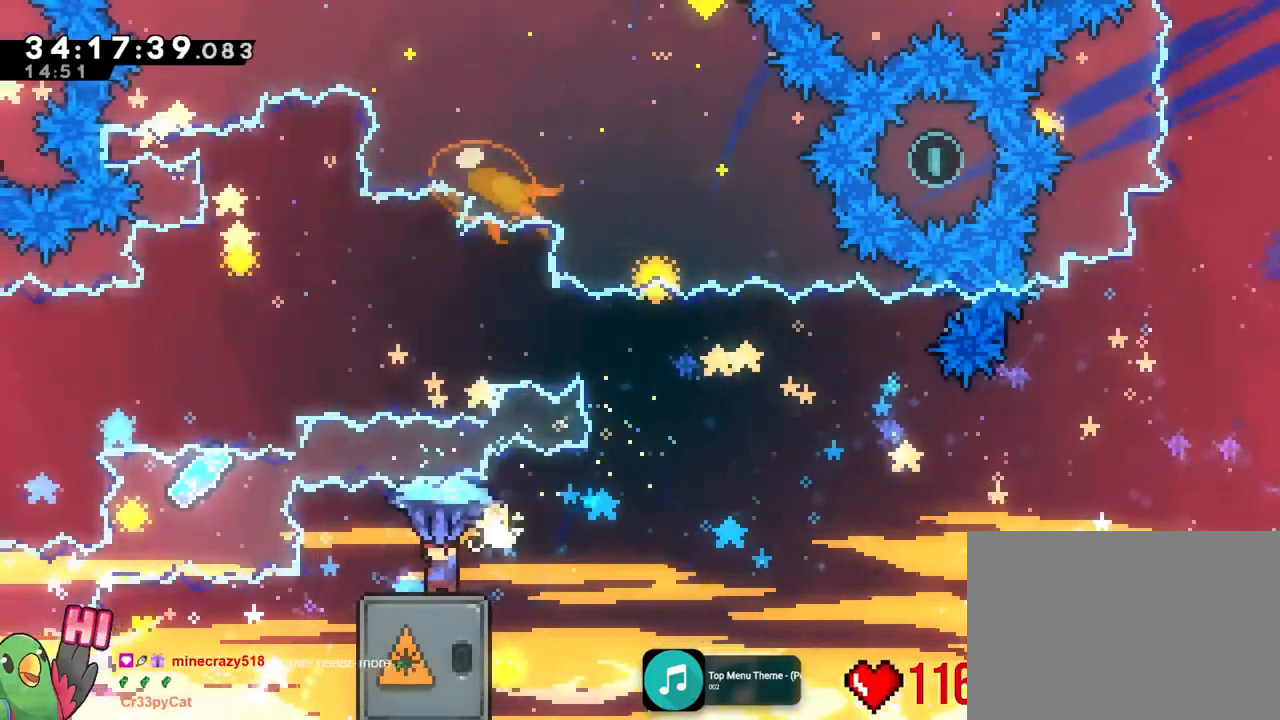
{"buttons": [], "left_stick": "down", "right_stick": "center", "events": [[50, "left_stick", "center"], [167, "left_stick", "down"], [384, "R1", "up"], [401, "B", "up"]]}
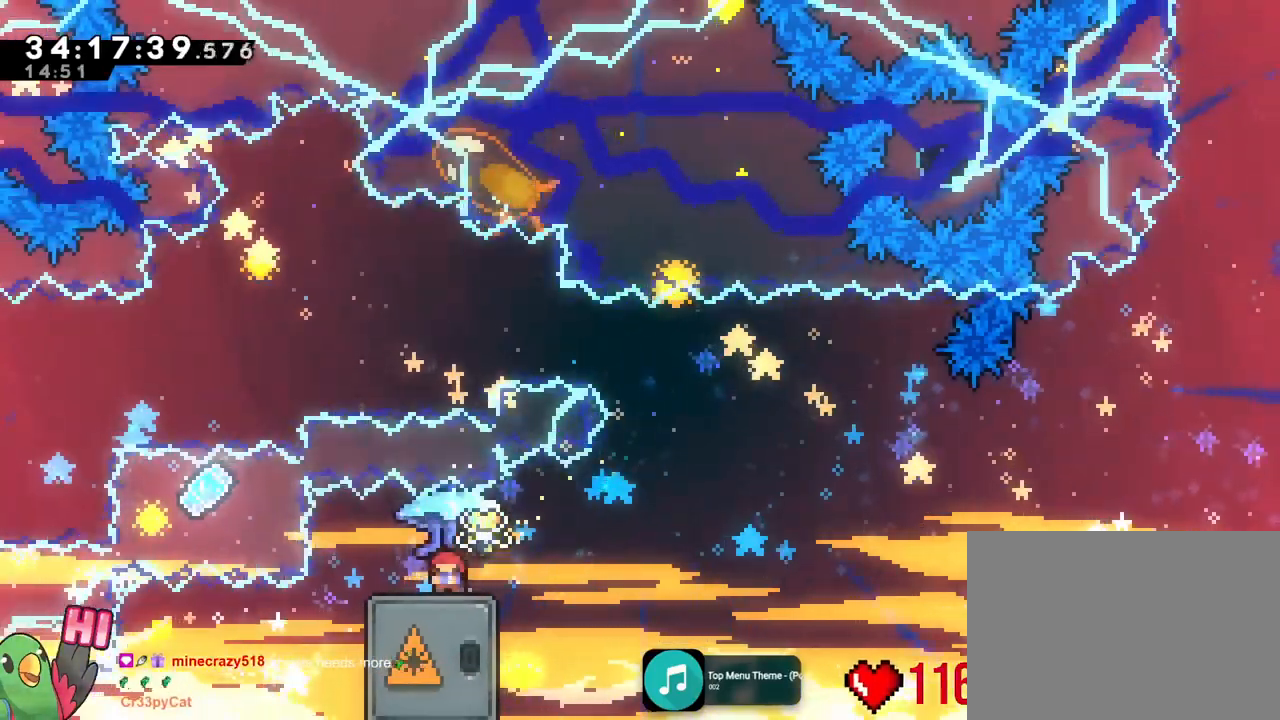
{"buttons": [], "left_stick": "center", "right_stick": "center", "events": [[83, "left_stick", "left"], [234, "left_stick", "center"]]}
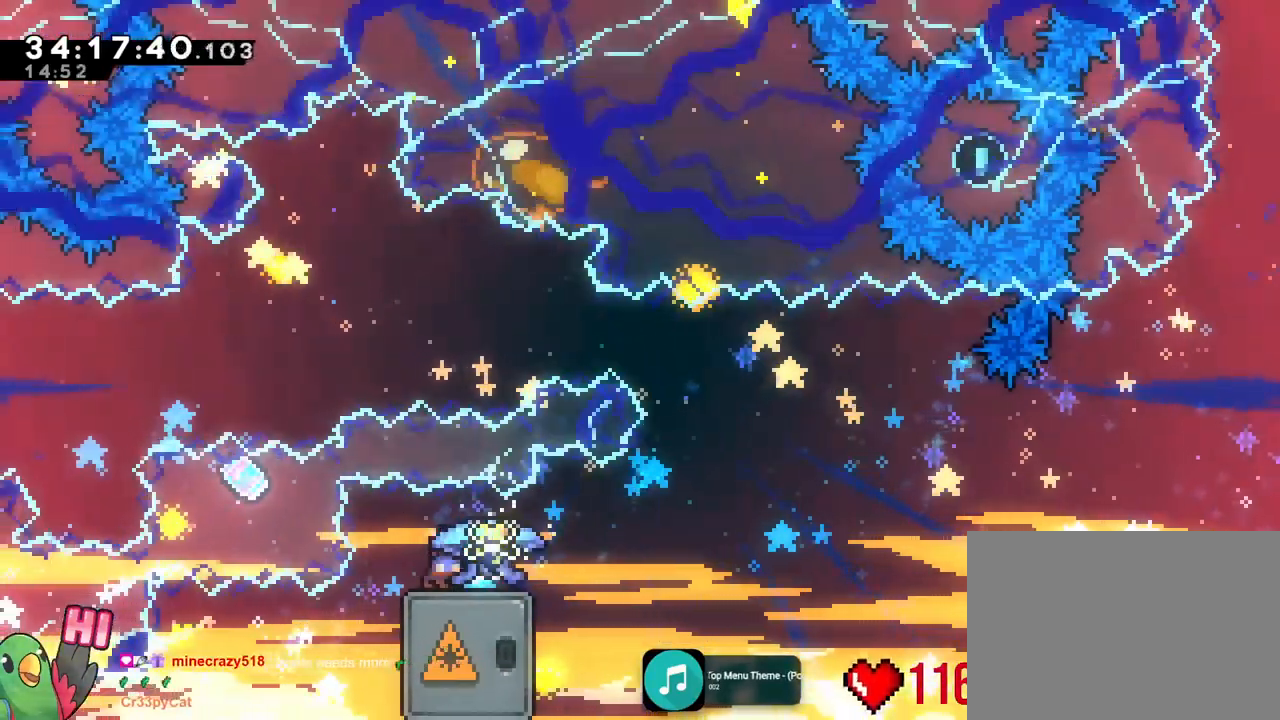
{"buttons": ["Y"], "left_stick": "down", "right_stick": "center", "events": [[16, "left_stick", "right"], [100, "left_stick", "center"], [333, "left_stick", "down"], [417, "Y", "down"]]}
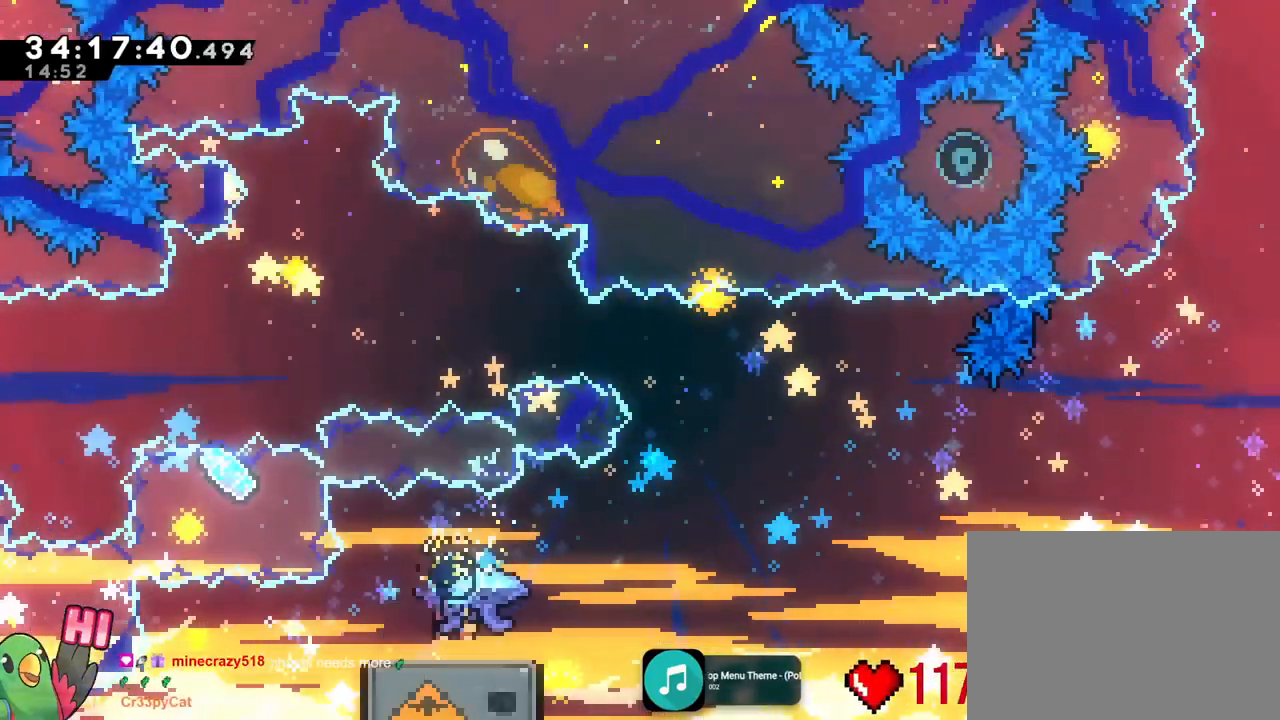
{"buttons": [], "left_stick": "center", "right_stick": "center", "events": [[50, "Y", "up"], [117, "left_stick", "center"]]}